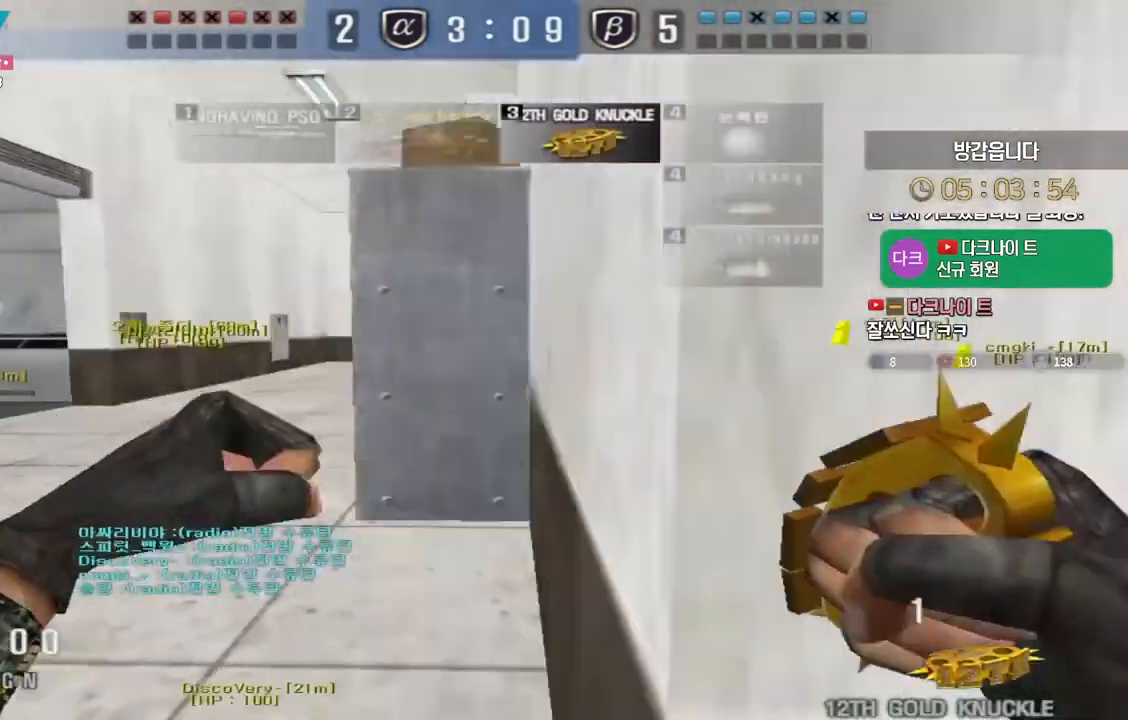
Gameplay with keyboard; each line is a JSON object with the keys held at the frame after it. "events" lists presses ("down") and releases ("up") of "a", "ctrl", "d", "e", "f", "q", "r", "s", "shift", "space", "tab" and "w" between this image and that frame as [ms after this image, input, new state], when the widget could be followed in between. No other keys are recorded. Mouse input is not recorded.
{"keys": ["a", "w"], "events": [[33, "ctrl", "up"], [50, "space", "up"], [67, "w", "down"], [100, "a", "down"]]}
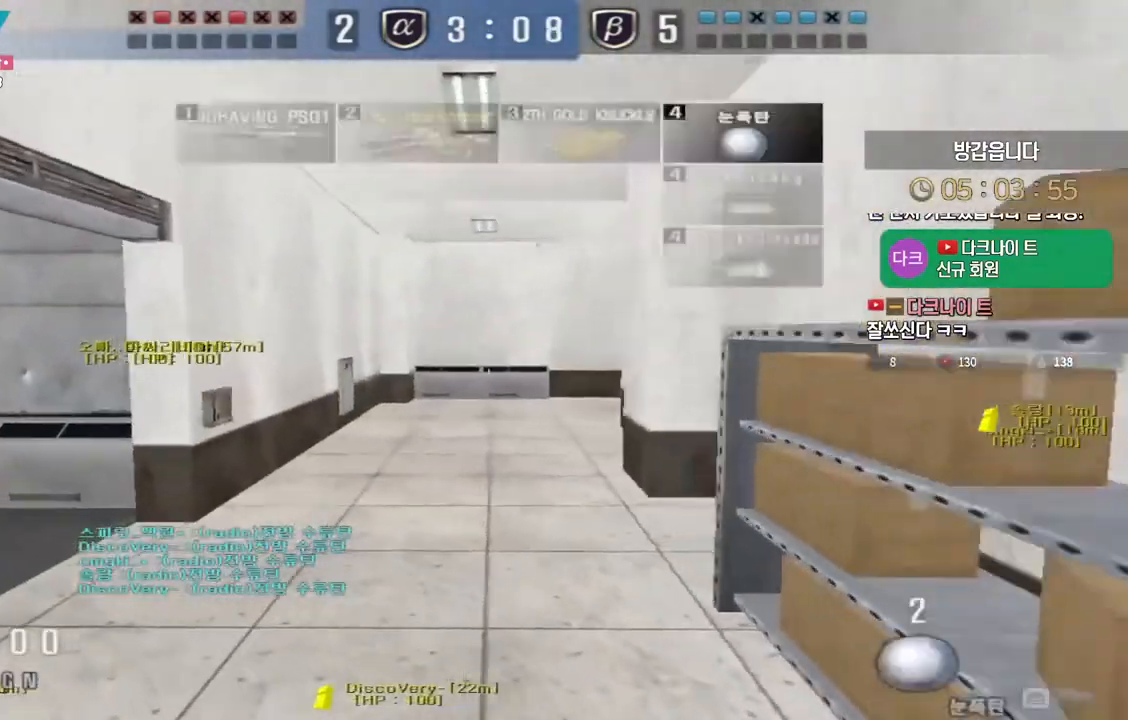
{"keys": [], "events": [[250, "ctrl", "down"], [267, "a", "up"], [267, "w", "up"], [283, "space", "down"], [300, "ctrl", "up"], [317, "space", "up"]]}
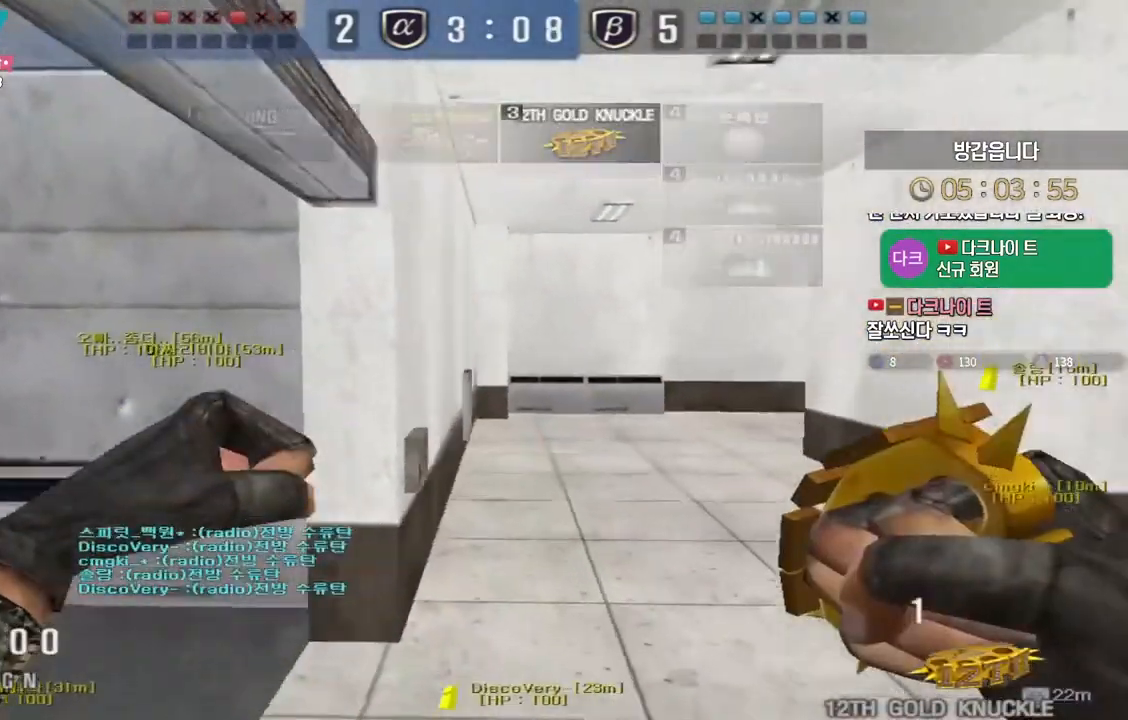
{"keys": ["a", "w"], "events": [[433, "a", "down"], [433, "w", "down"]]}
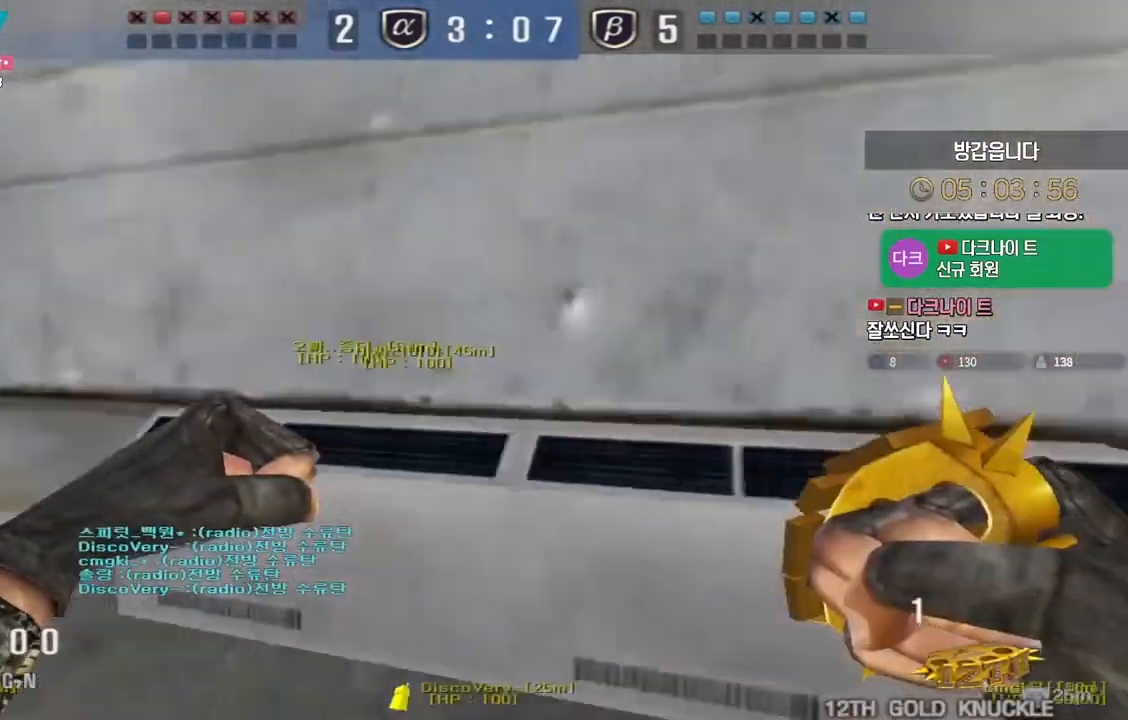
{"keys": ["a", "w"], "events": [[133, "ctrl", "down"], [150, "w", "up"], [167, "a", "up"], [233, "a", "down"], [233, "ctrl", "up"], [233, "w", "down"], [333, "ctrl", "down"], [350, "a", "up"], [350, "w", "up"], [367, "space", "down"], [417, "ctrl", "up"], [417, "space", "up"], [433, "a", "down"], [433, "w", "down"]]}
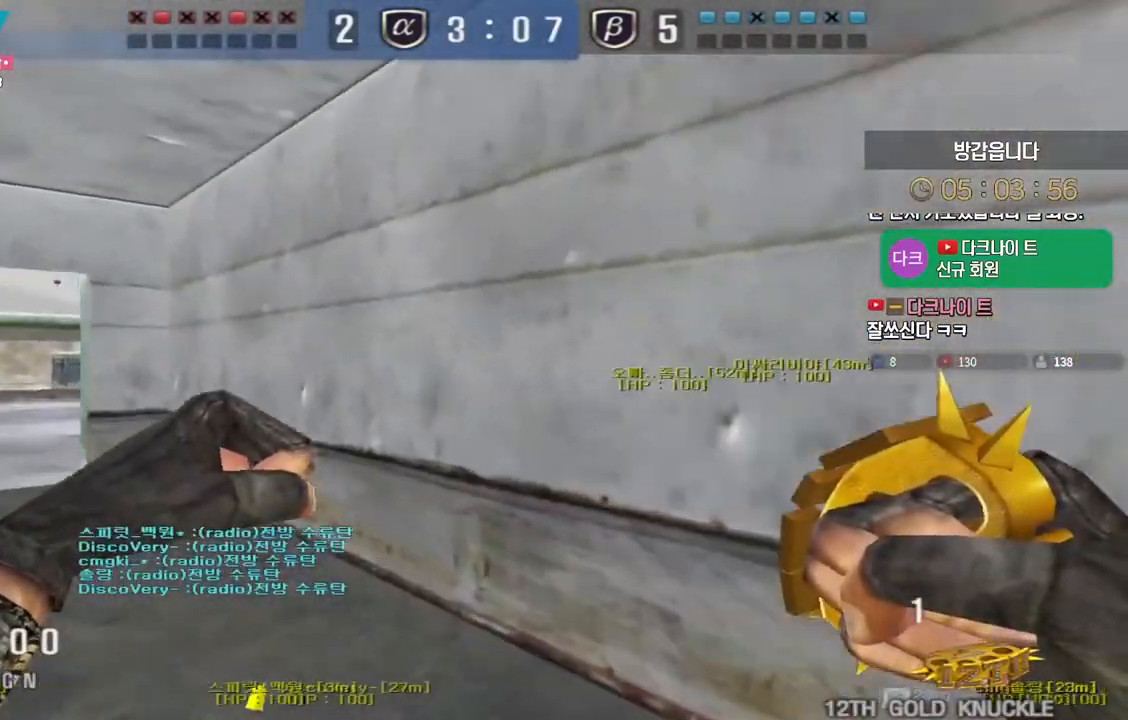
{"keys": ["a", "w"], "events": []}
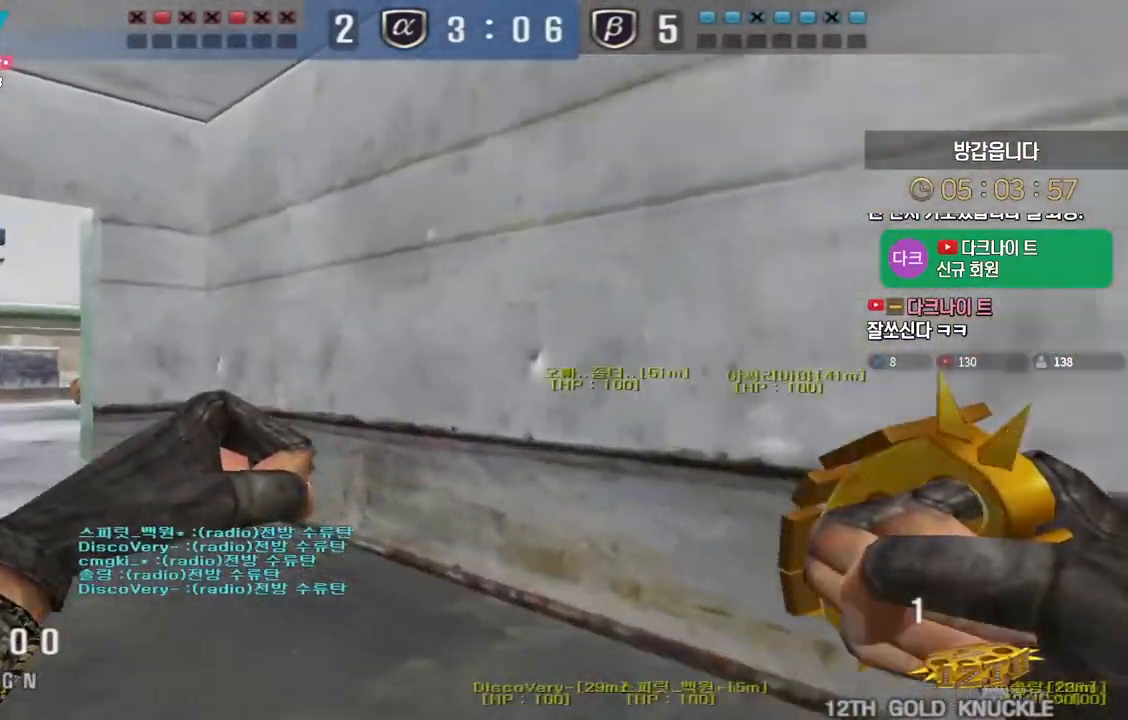
{"keys": ["a", "w"], "events": []}
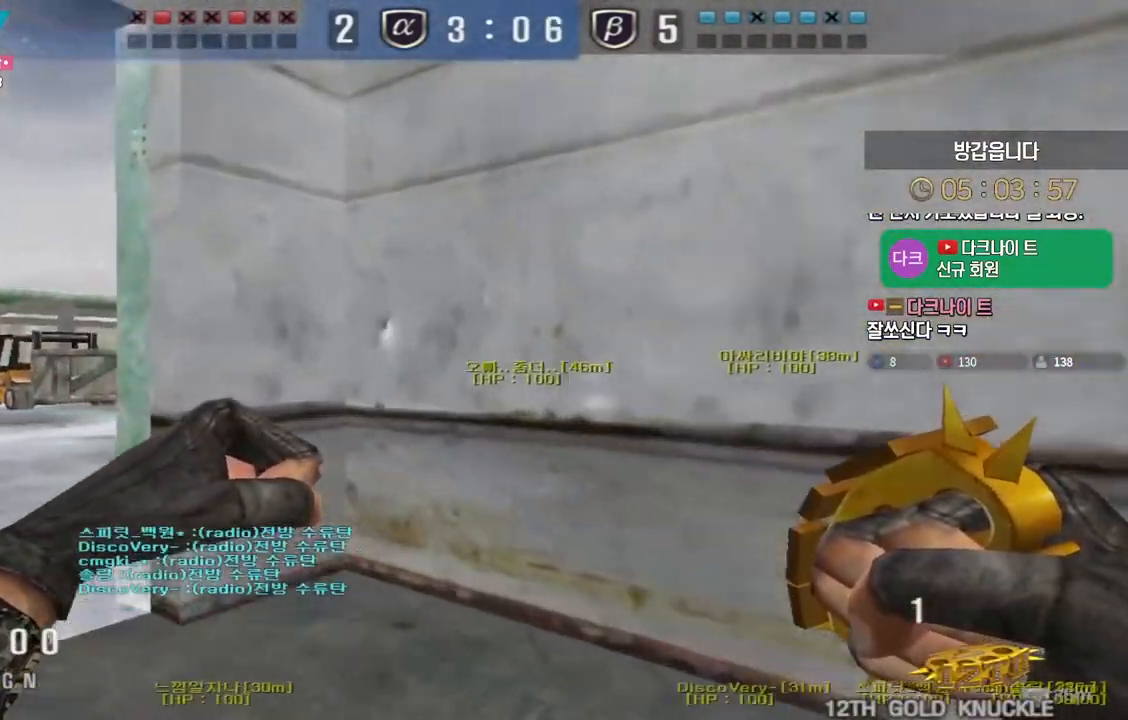
{"keys": ["a", "w"], "events": []}
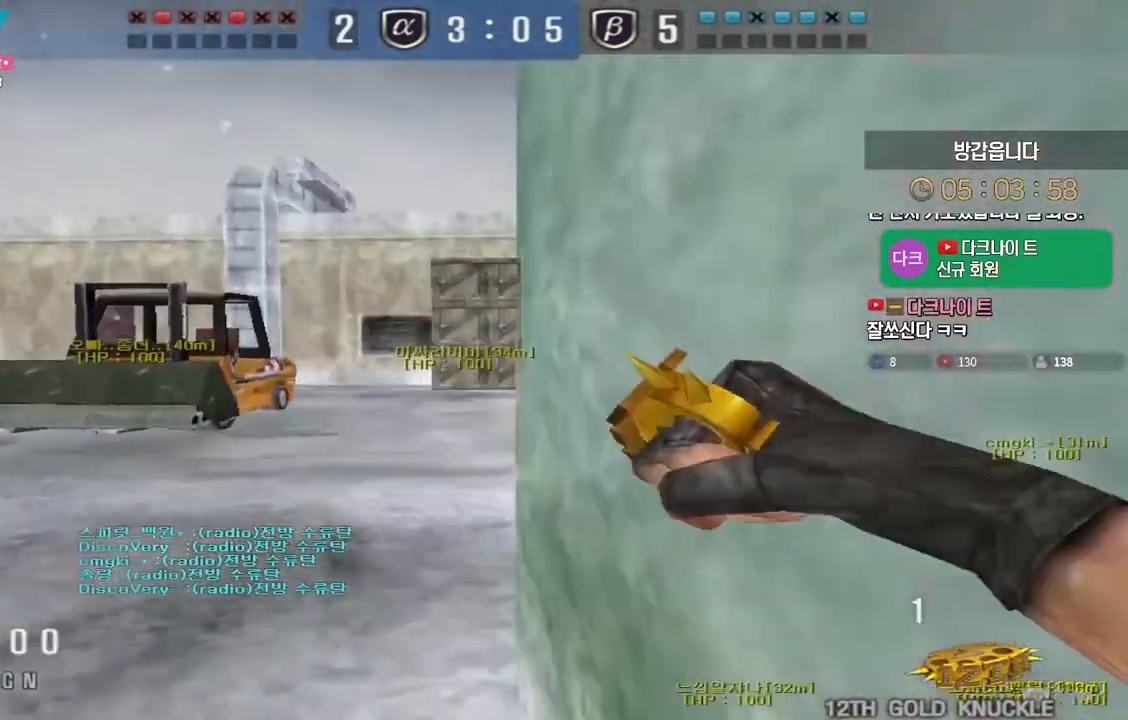
{"keys": ["a", "w"], "events": []}
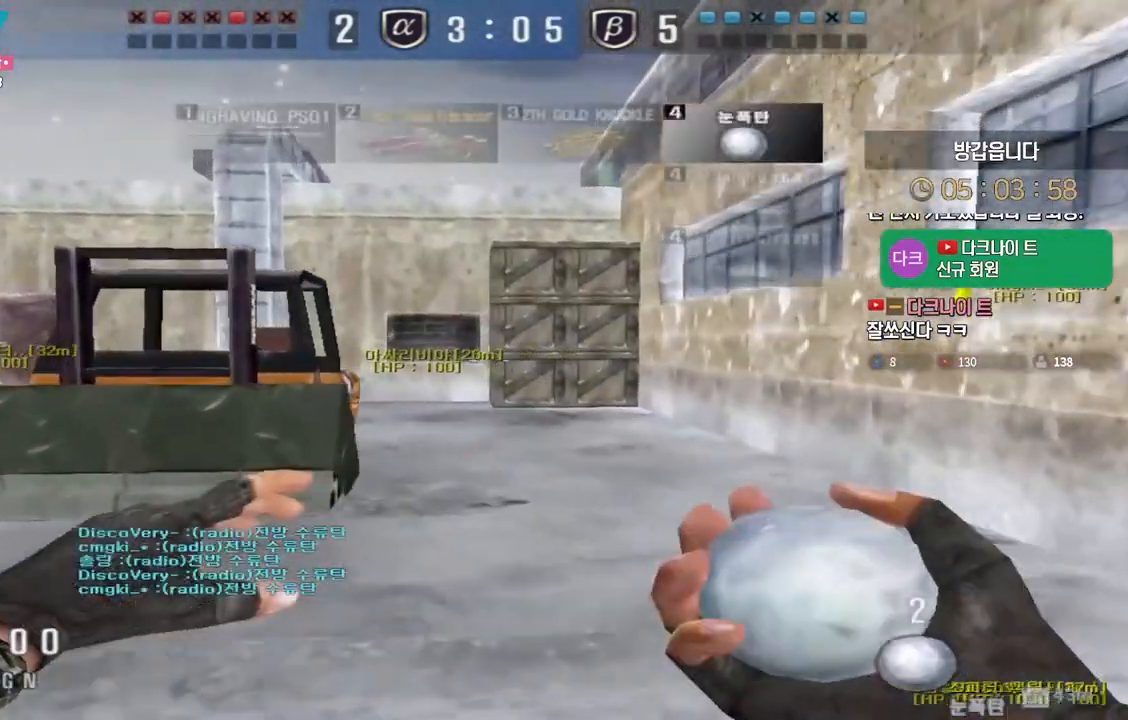
{"keys": ["a", "w"], "events": [[217, "ctrl", "down"], [217, "space", "down"], [267, "ctrl", "up"], [317, "space", "up"]]}
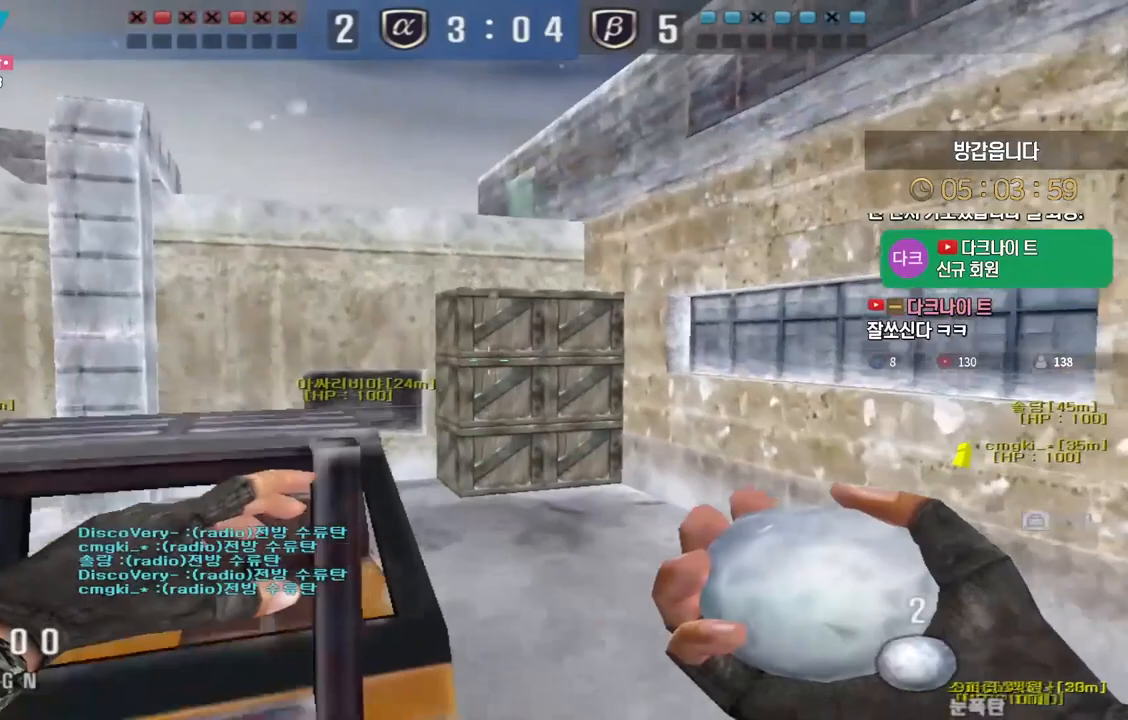
{"keys": ["w"], "events": [[217, "a", "up"], [317, "space", "down"], [333, "ctrl", "down"], [400, "ctrl", "up"], [433, "space", "up"]]}
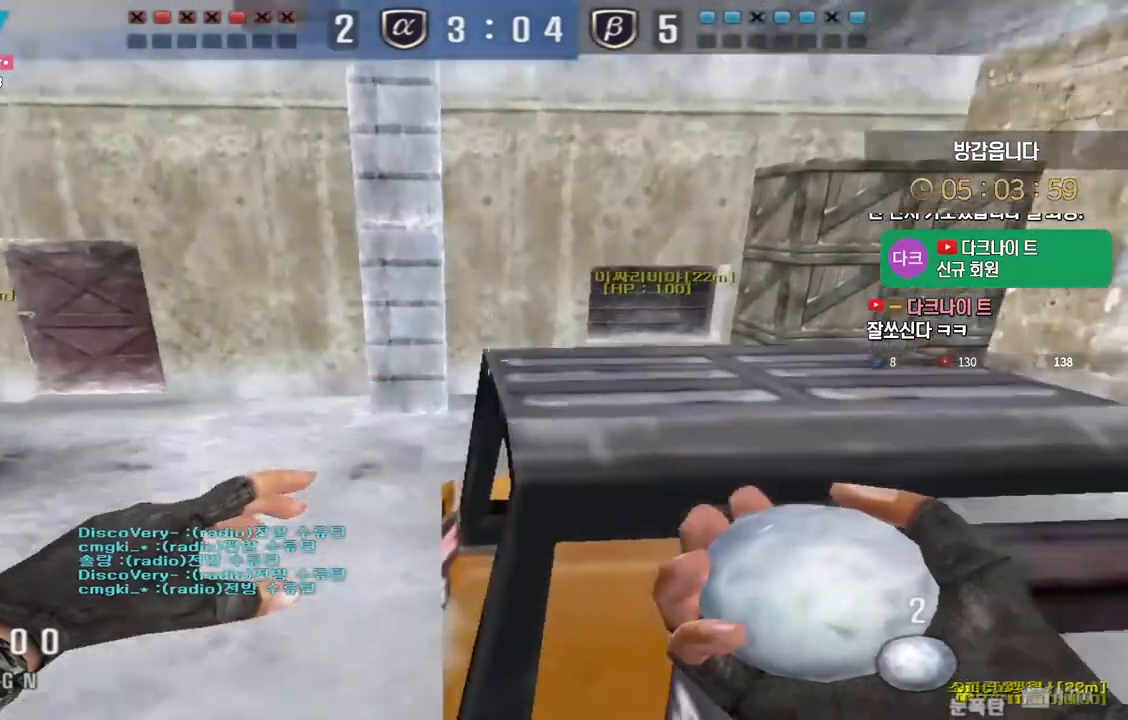
{"keys": ["ctrl", "space", "w"], "events": [[117, "d", "down"], [183, "w", "up"], [217, "d", "up"], [350, "w", "down"], [450, "space", "down"], [467, "ctrl", "down"]]}
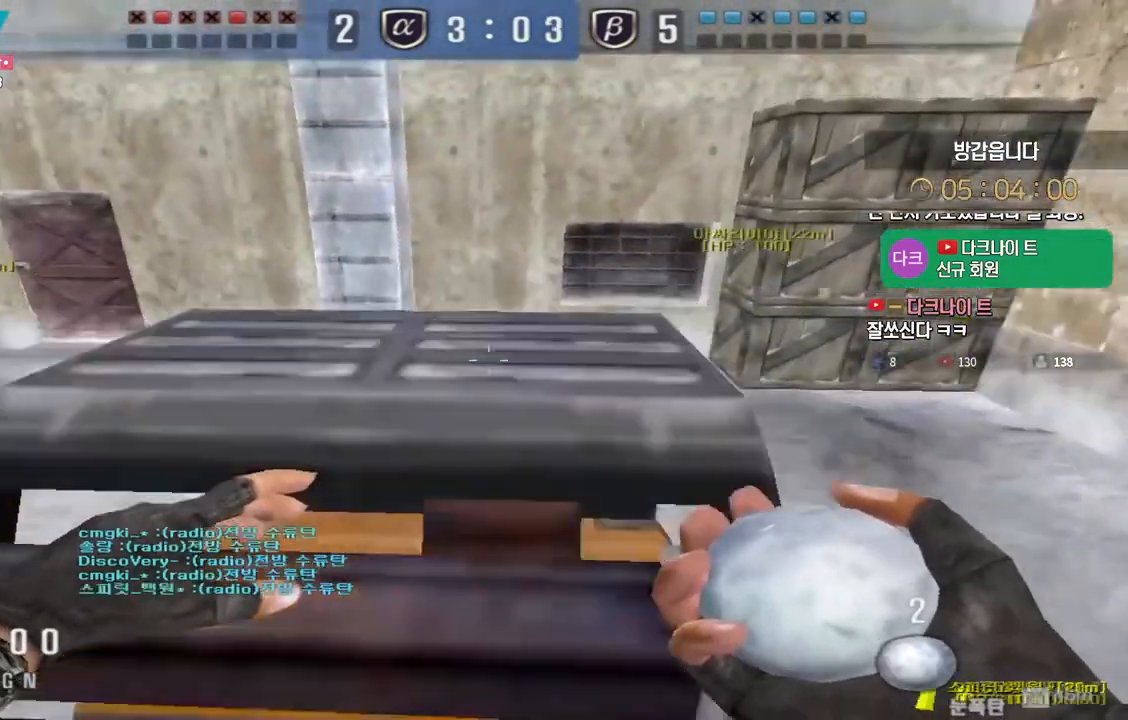
{"keys": [], "events": [[17, "ctrl", "up"], [83, "space", "up"], [217, "shift", "down"], [267, "w", "up"], [317, "a", "down"], [433, "a", "up"], [433, "shift", "up"]]}
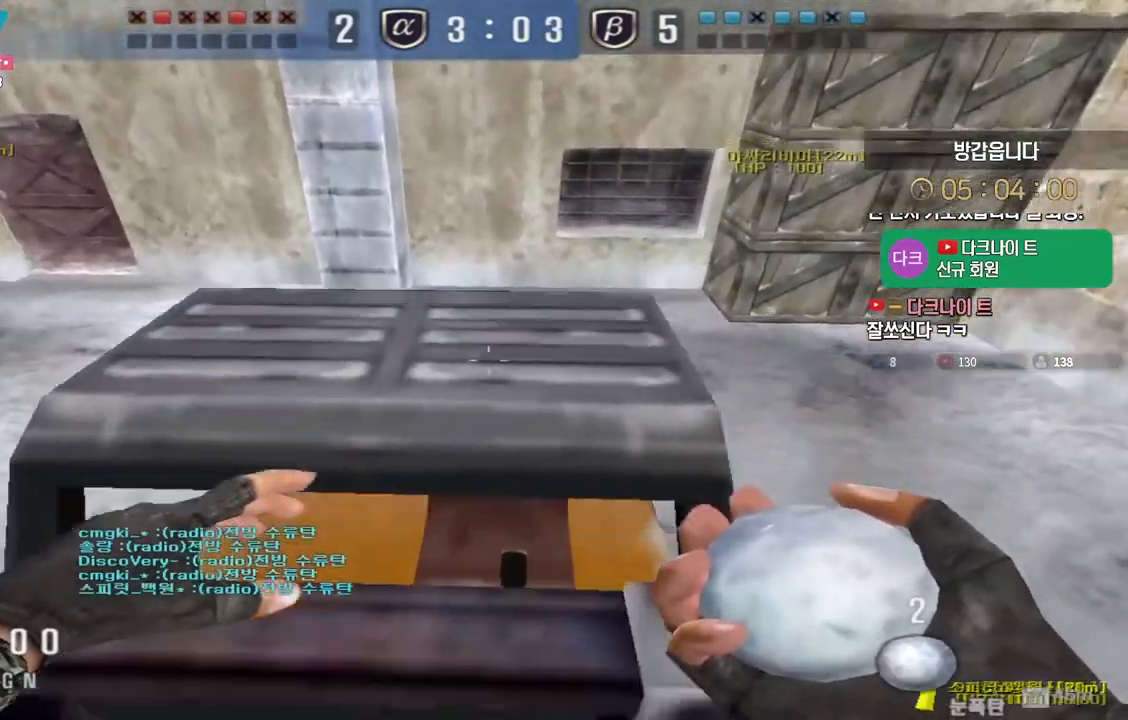
{"keys": ["a", "shift", "w"], "events": [[17, "w", "down"], [117, "ctrl", "down"], [133, "space", "down"], [183, "ctrl", "up"], [233, "space", "up"], [383, "shift", "down"], [450, "a", "down"]]}
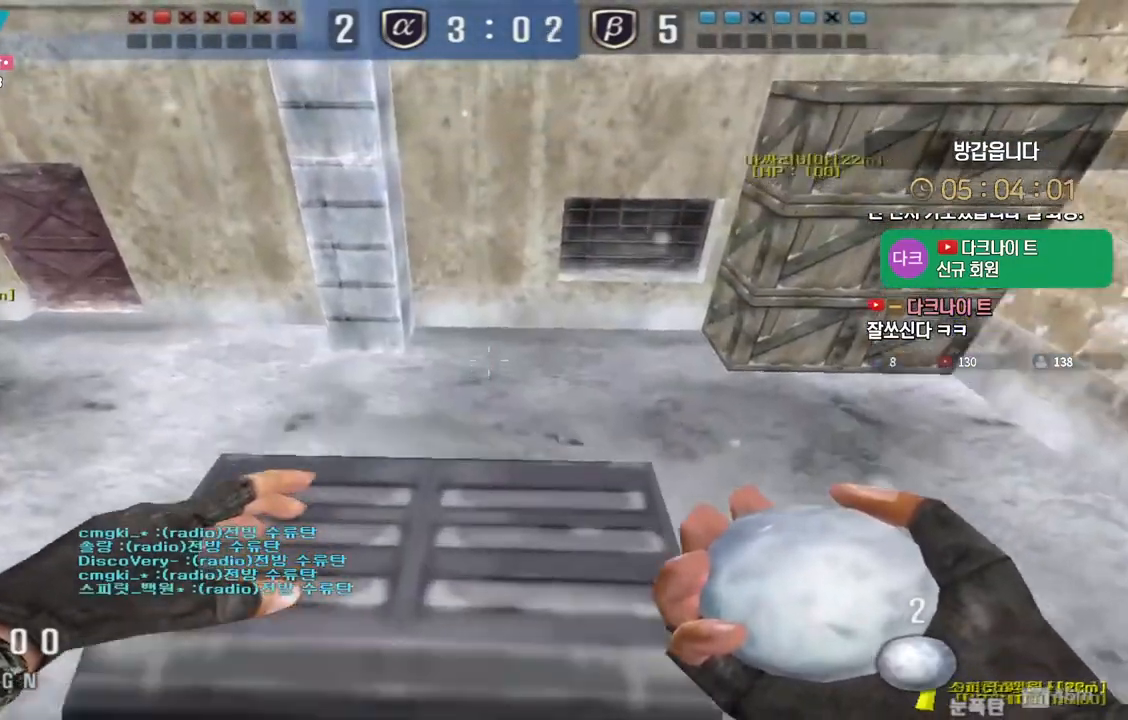
{"keys": ["shift"], "events": [[67, "w", "up"], [167, "s", "down"], [267, "a", "up"], [300, "s", "up"], [333, "d", "down"], [433, "d", "up"]]}
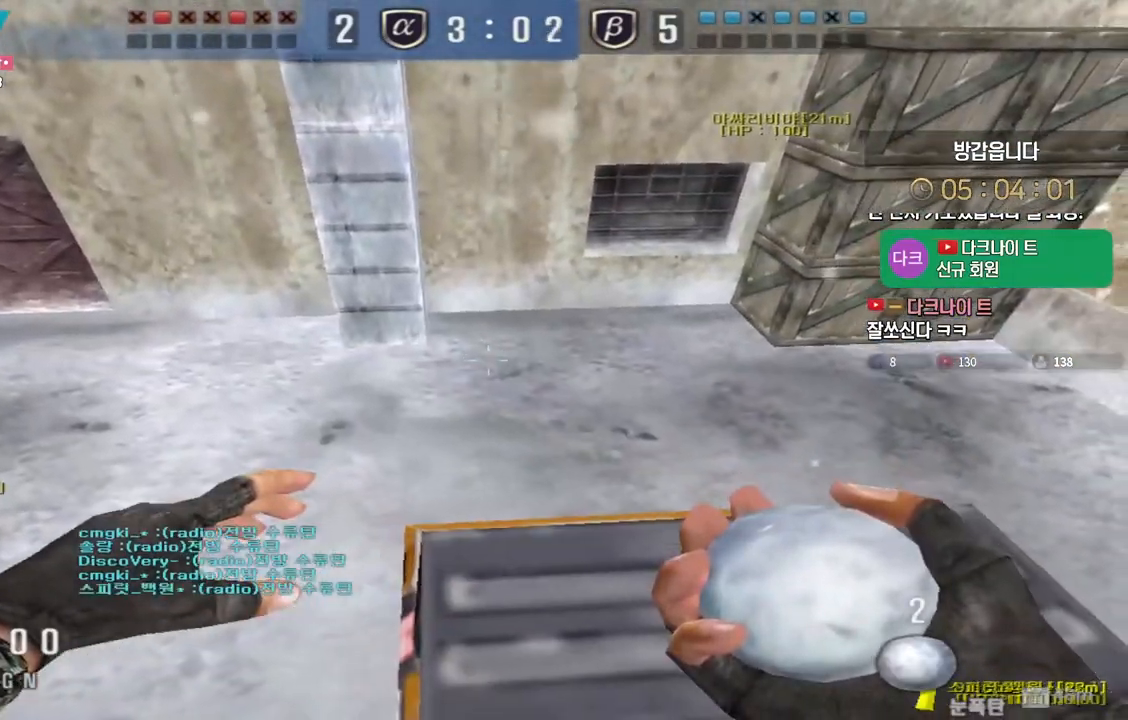
{"keys": ["shift"], "events": [[83, "d", "down"], [117, "s", "down"], [200, "d", "up"], [233, "s", "up"], [367, "s", "down"], [483, "s", "up"]]}
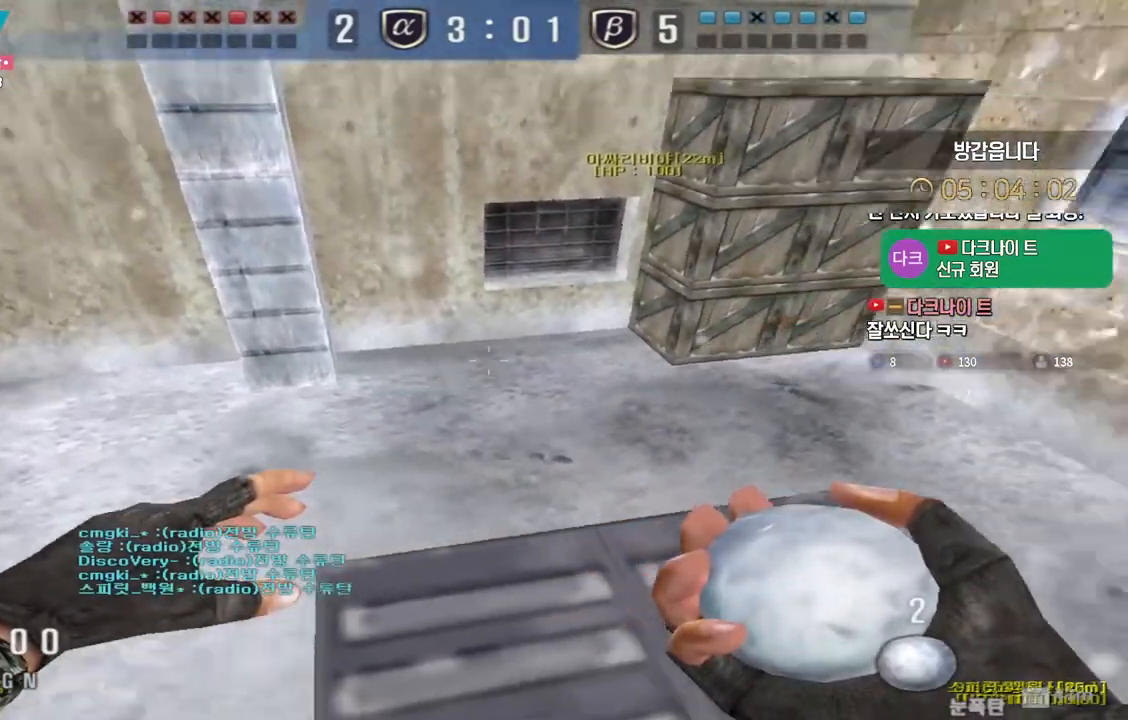
{"keys": ["w"], "events": [[400, "w", "down"], [417, "shift", "up"]]}
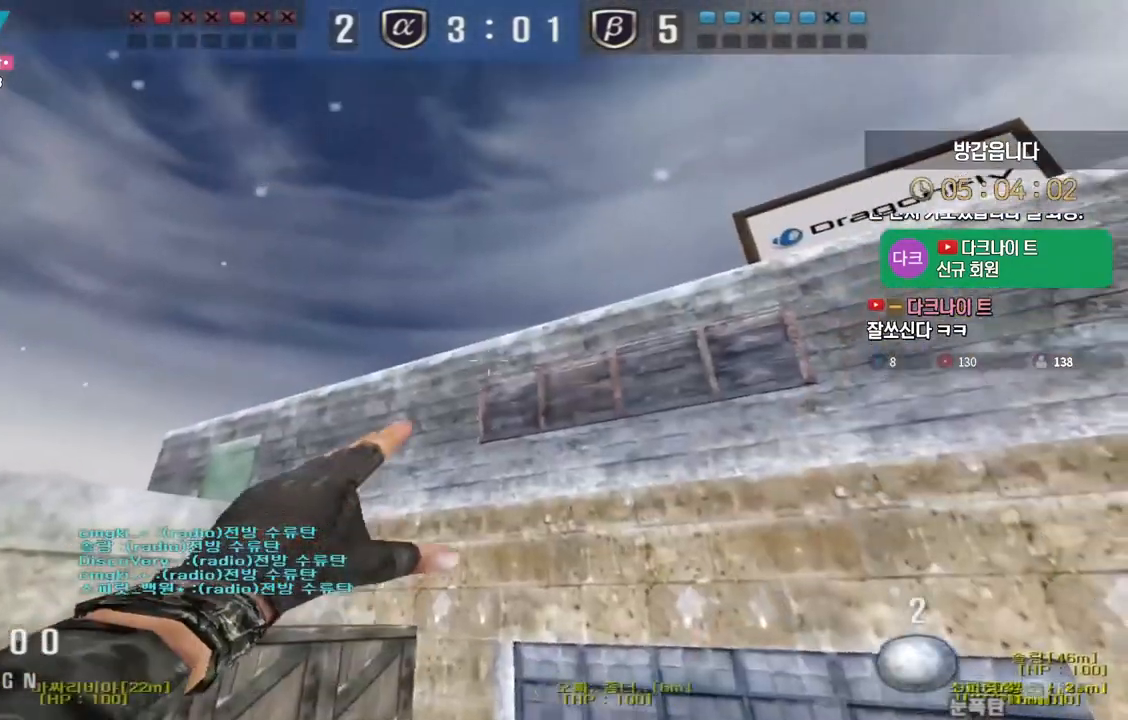
{"keys": [], "events": [[383, "space", "down"], [433, "w", "up"], [467, "space", "up"]]}
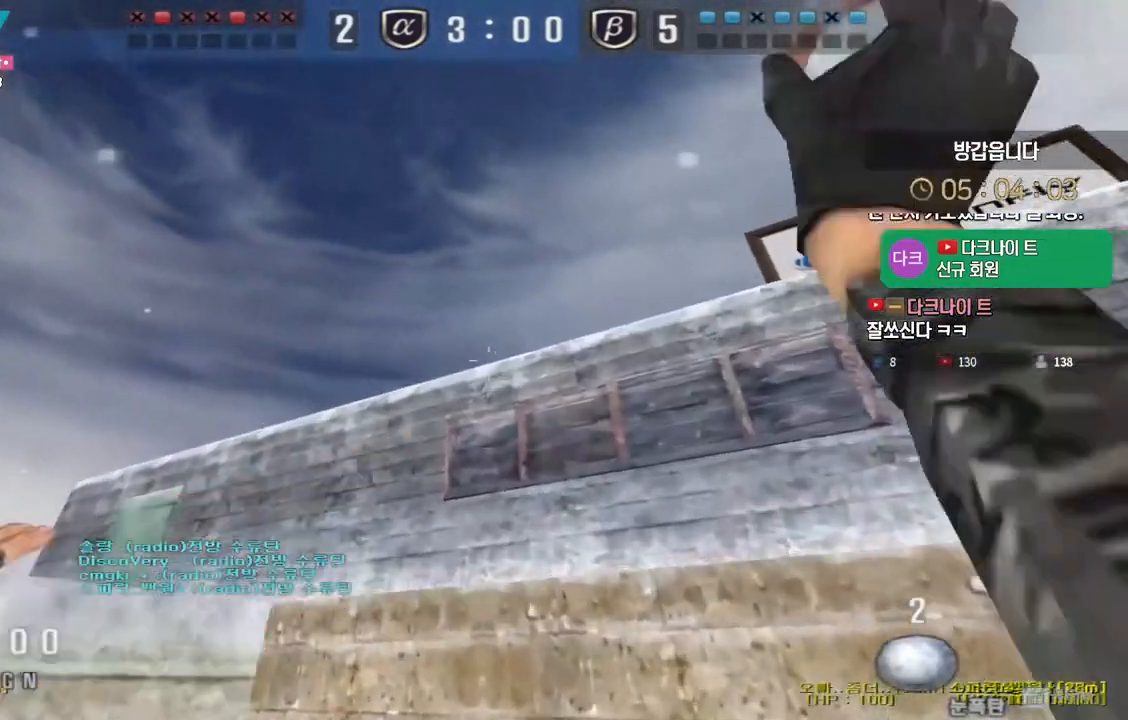
{"keys": ["s"], "events": [[17, "s", "down"]]}
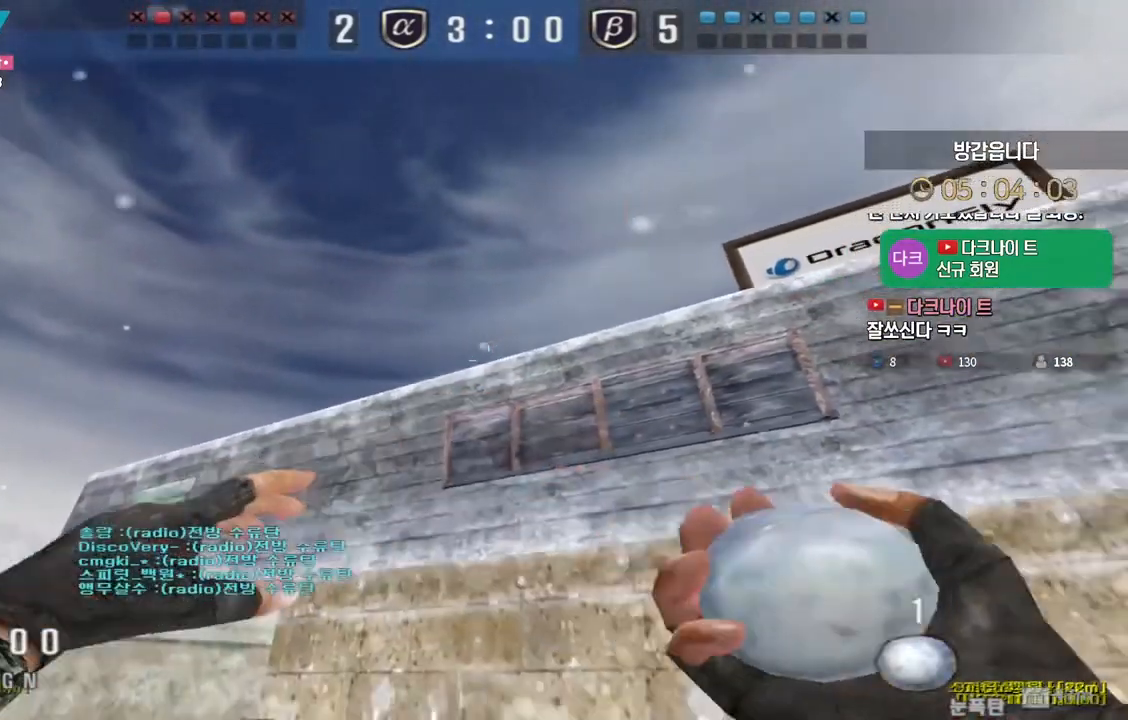
{"keys": ["w"], "events": [[150, "s", "up"], [250, "w", "down"]]}
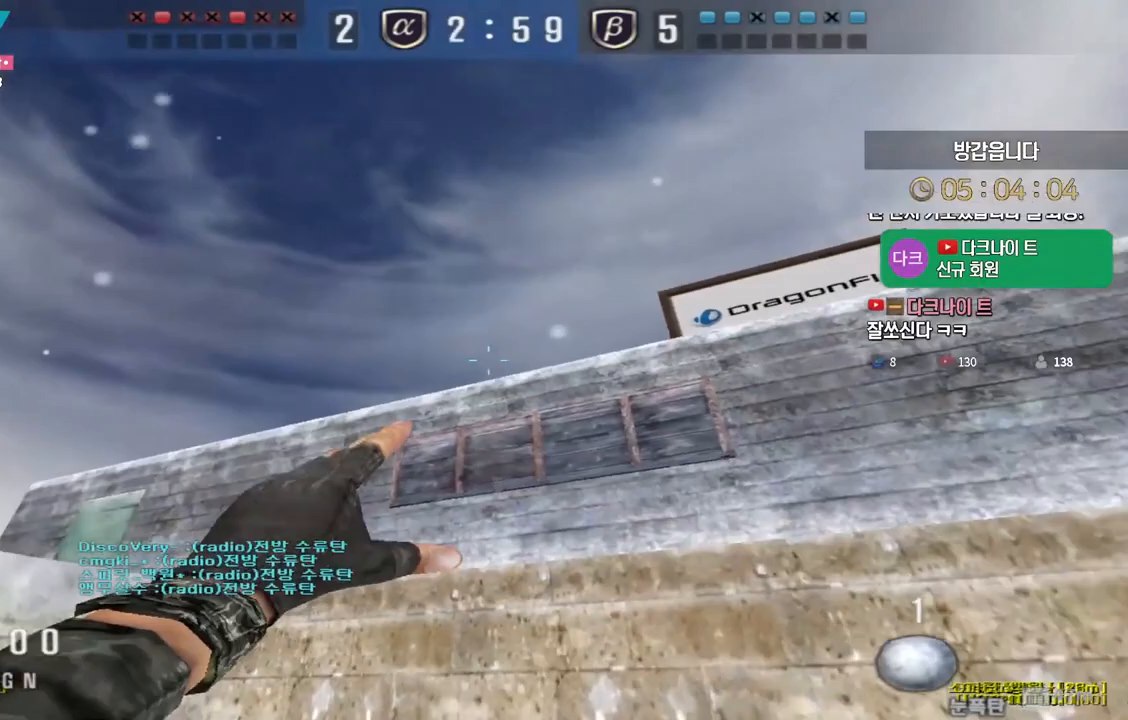
{"keys": ["s"], "events": [[217, "space", "down"], [250, "w", "up"], [300, "space", "up"], [350, "s", "down"]]}
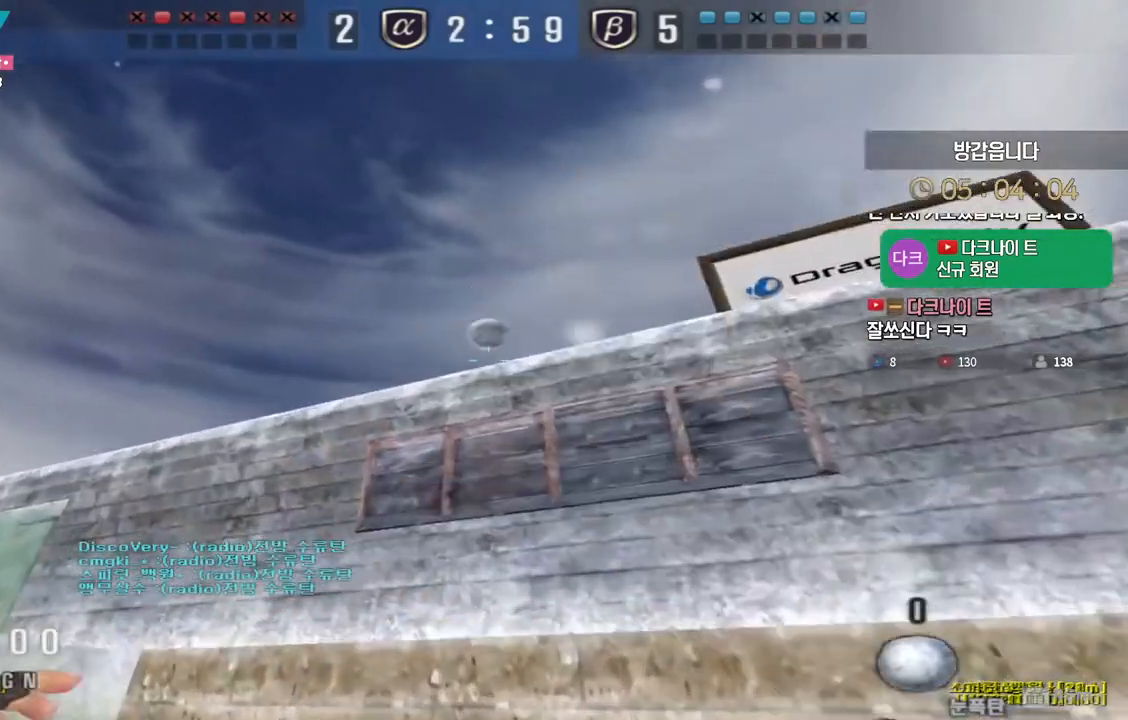
{"keys": ["d", "w"], "events": [[50, "d", "down"], [150, "s", "up"], [200, "w", "down"], [400, "space", "down"], [483, "space", "up"]]}
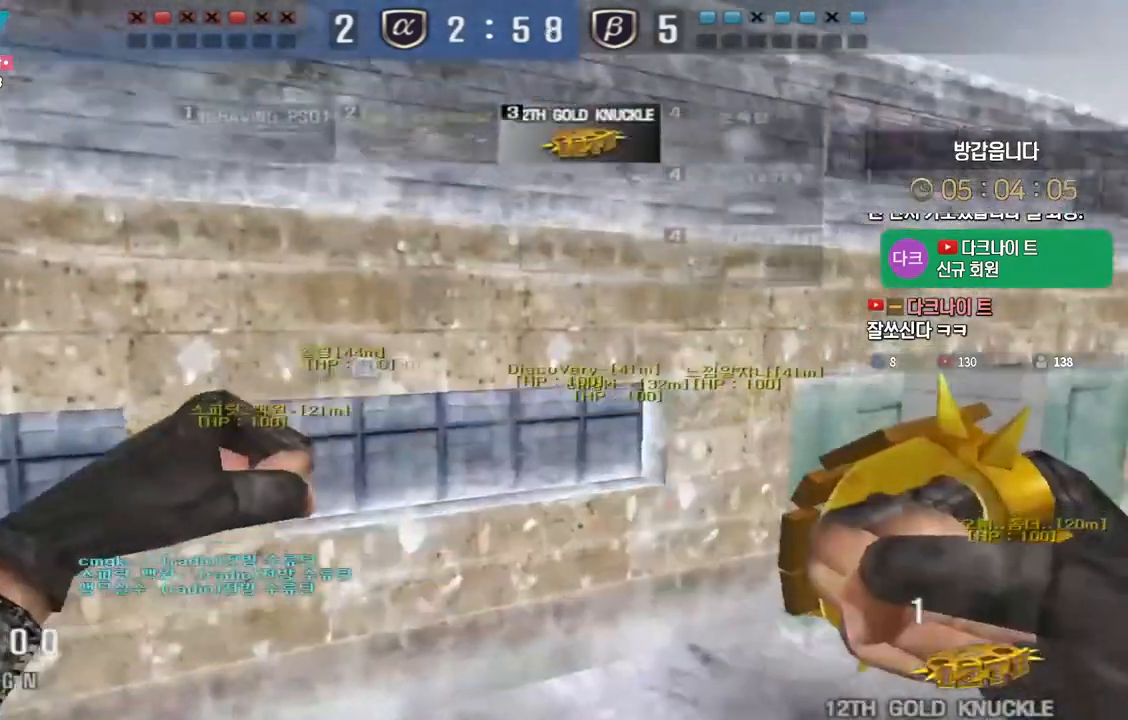
{"keys": ["d", "w"], "events": []}
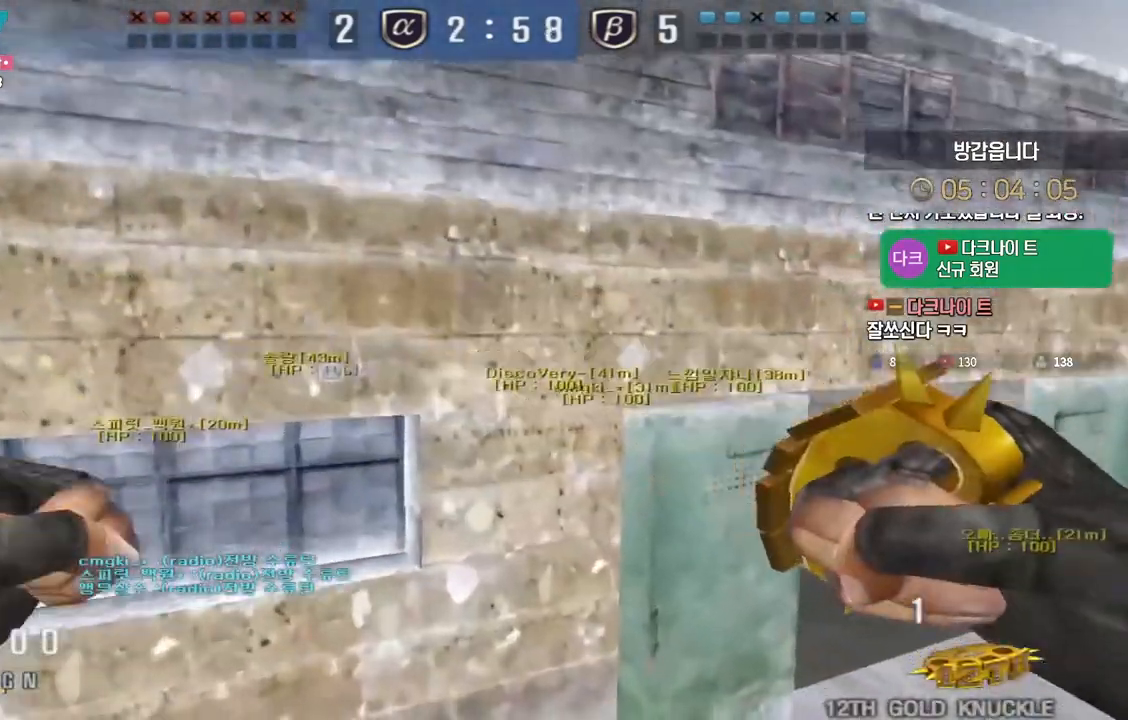
{"keys": ["d", "tab", "w"], "events": [[450, "tab", "down"]]}
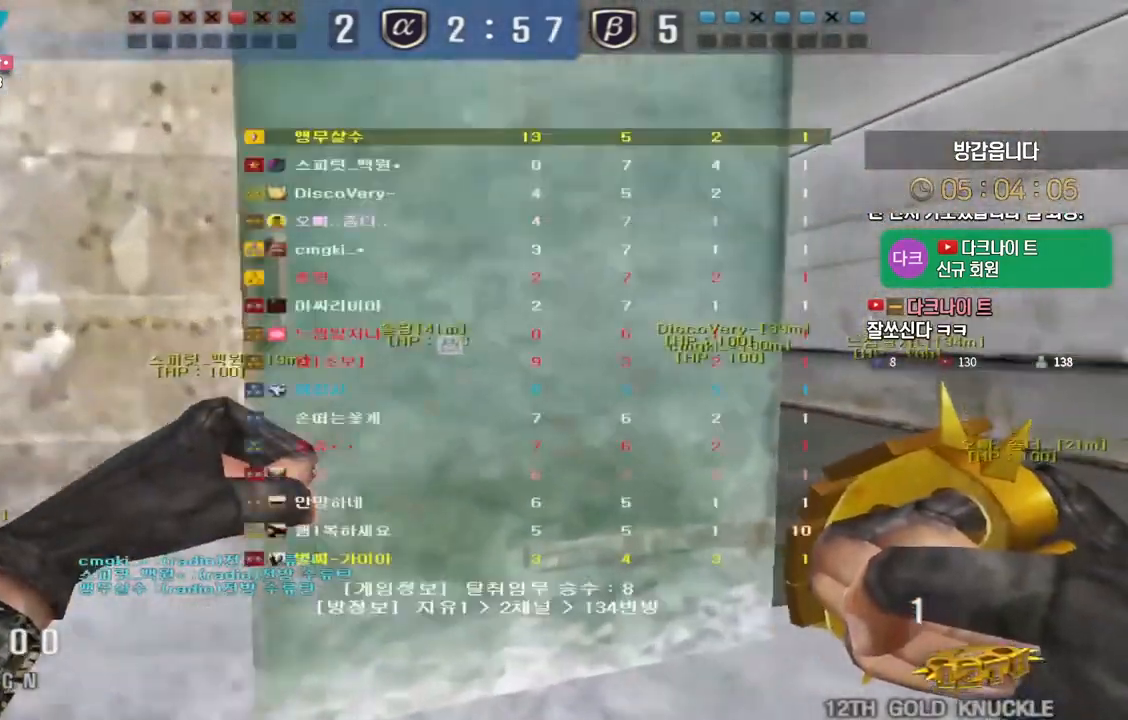
{"keys": ["ctrl", "d", "w"], "events": [[267, "tab", "up"], [500, "ctrl", "down"]]}
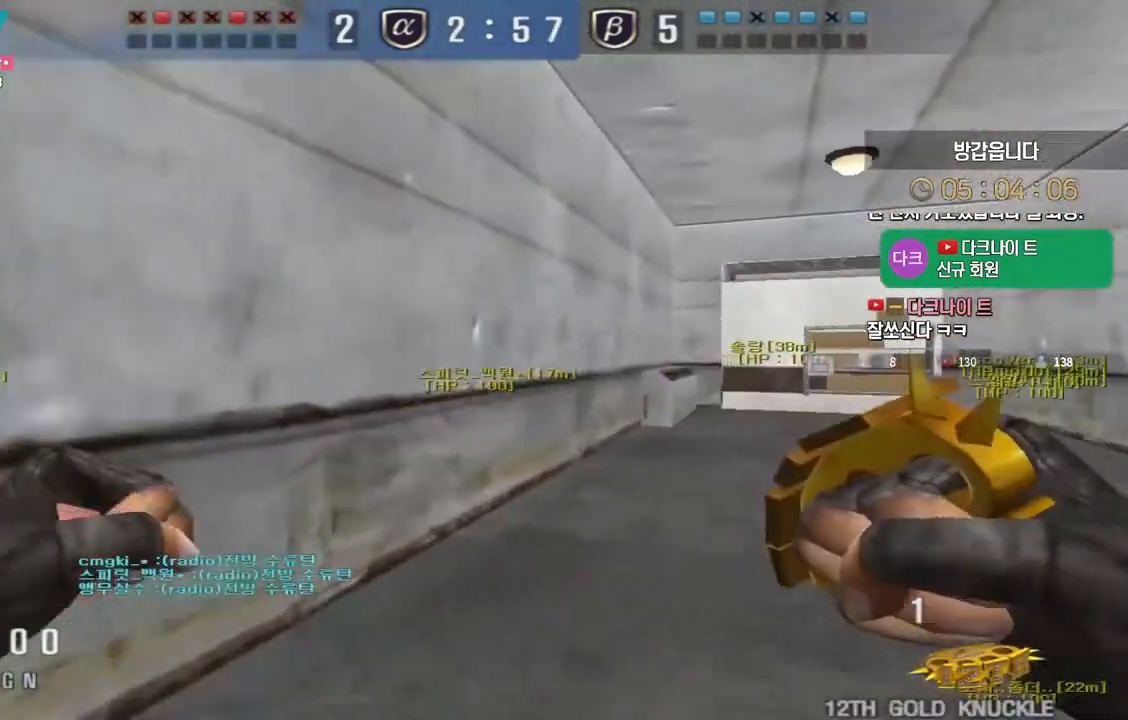
{"keys": ["d", "w"], "events": [[17, "d", "up"], [17, "w", "up"], [50, "ctrl", "up"], [50, "space", "down"], [83, "space", "up"], [117, "d", "down"], [133, "w", "down"]]}
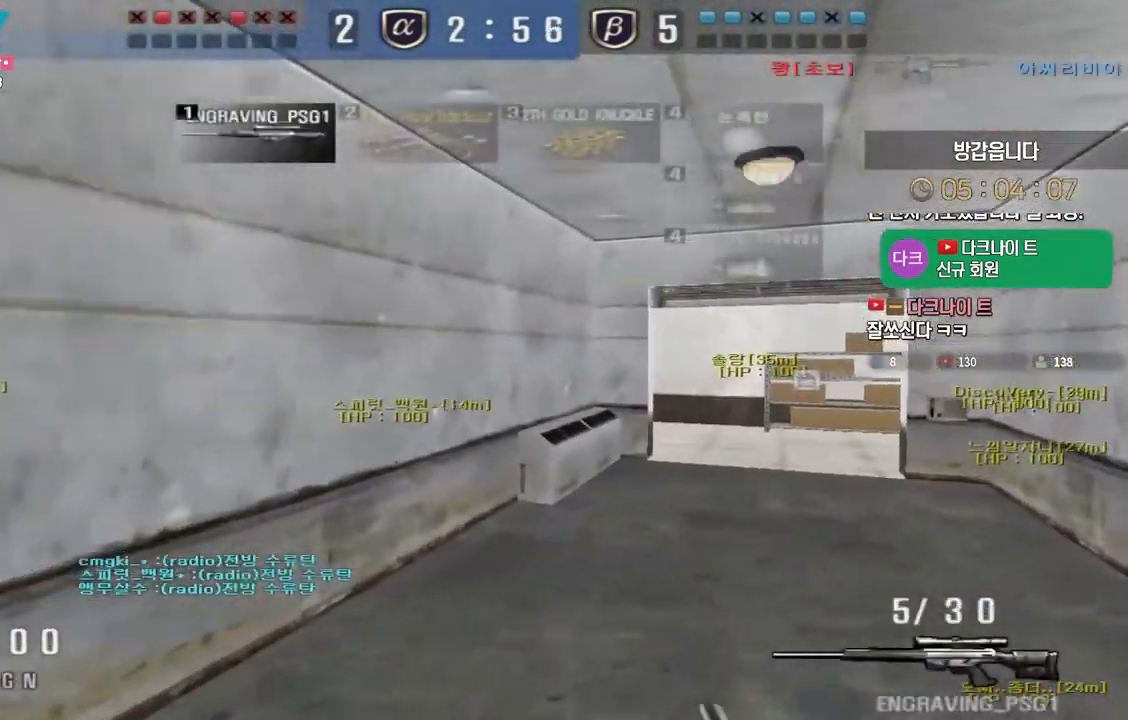
{"keys": [], "events": [[233, "ctrl", "down"], [267, "ctrl", "up"], [267, "d", "up"], [267, "space", "down"], [267, "w", "up"], [317, "space", "up"]]}
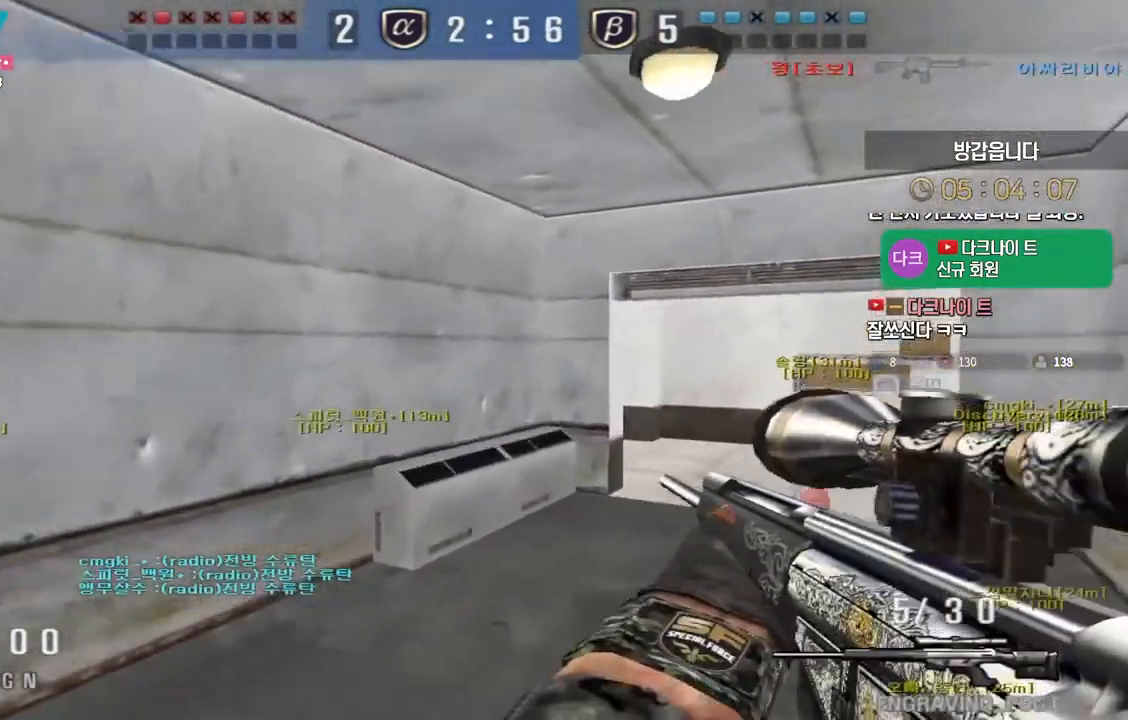
{"keys": ["d", "w"], "events": [[383, "w", "down"], [417, "d", "down"]]}
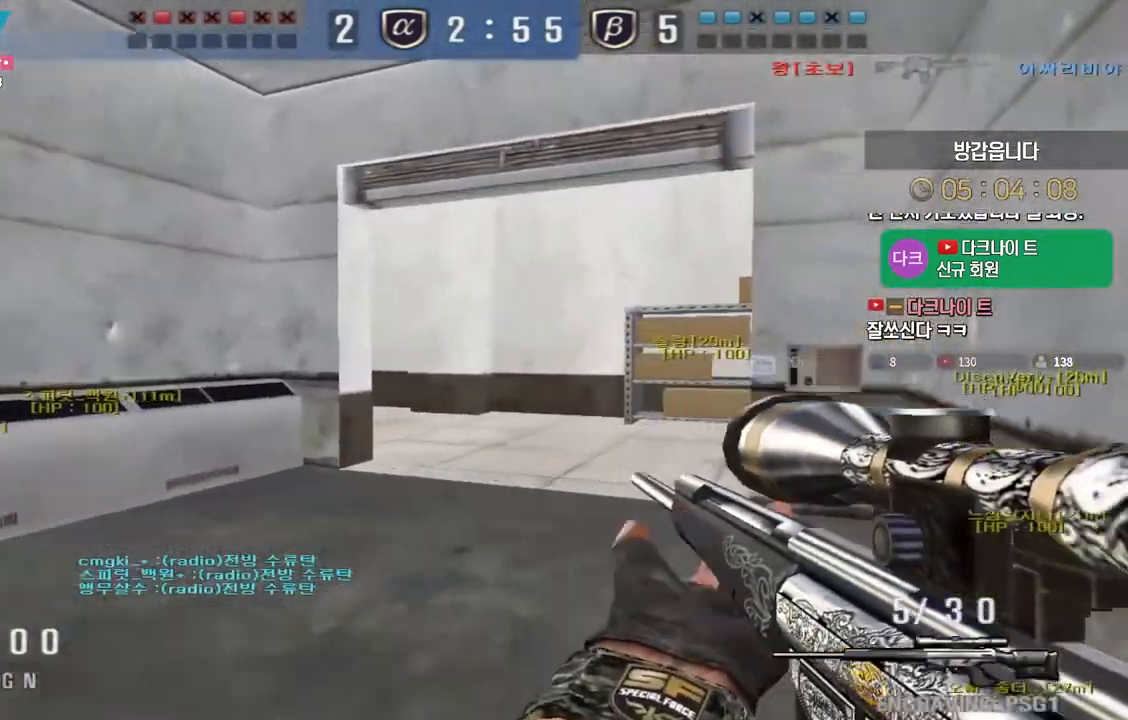
{"keys": ["ctrl"], "events": [[67, "ctrl", "down"], [83, "d", "up"], [83, "w", "up"]]}
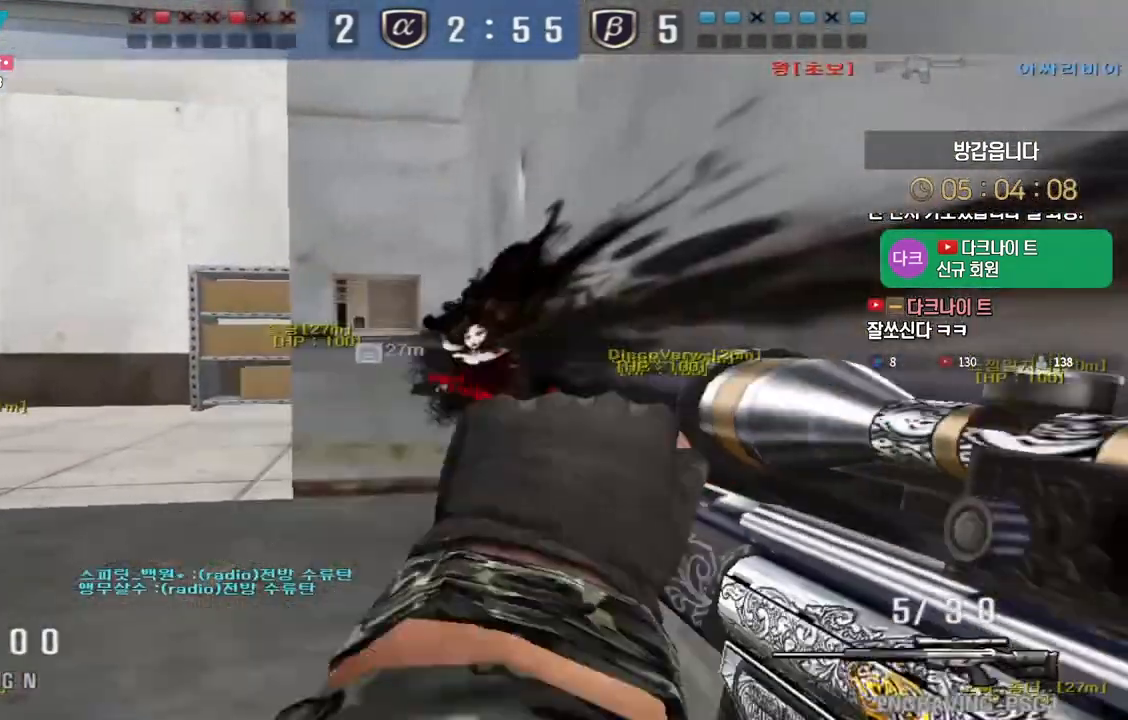
{"keys": ["ctrl"], "events": []}